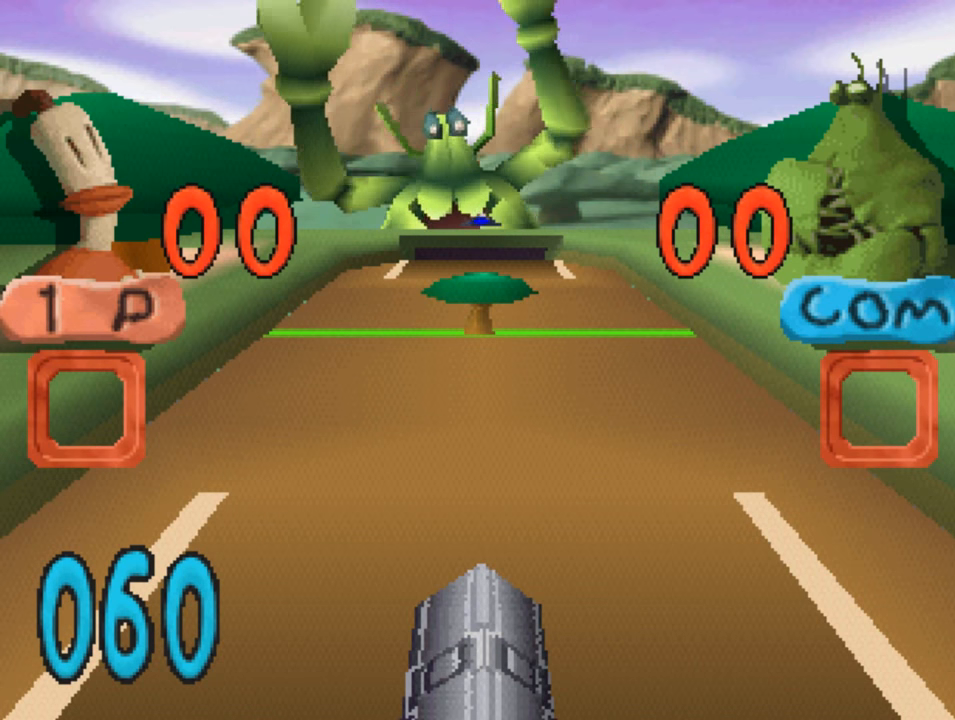
Gameplay with a controller (PlayStation layout); each line is a JSON object with the inputs held at the frame after it. "events" lists button and stick changes between this image and that frame as [ms after this image, input, new state], when the widget could be followed in between.
{"buttons": ["DPAD_RIGHT"], "left_stick": "center", "right_stick": "center", "events": [[116, "DPAD_LEFT", "down"], [216, "DPAD_LEFT", "up"], [500, "DPAD_RIGHT", "down"]]}
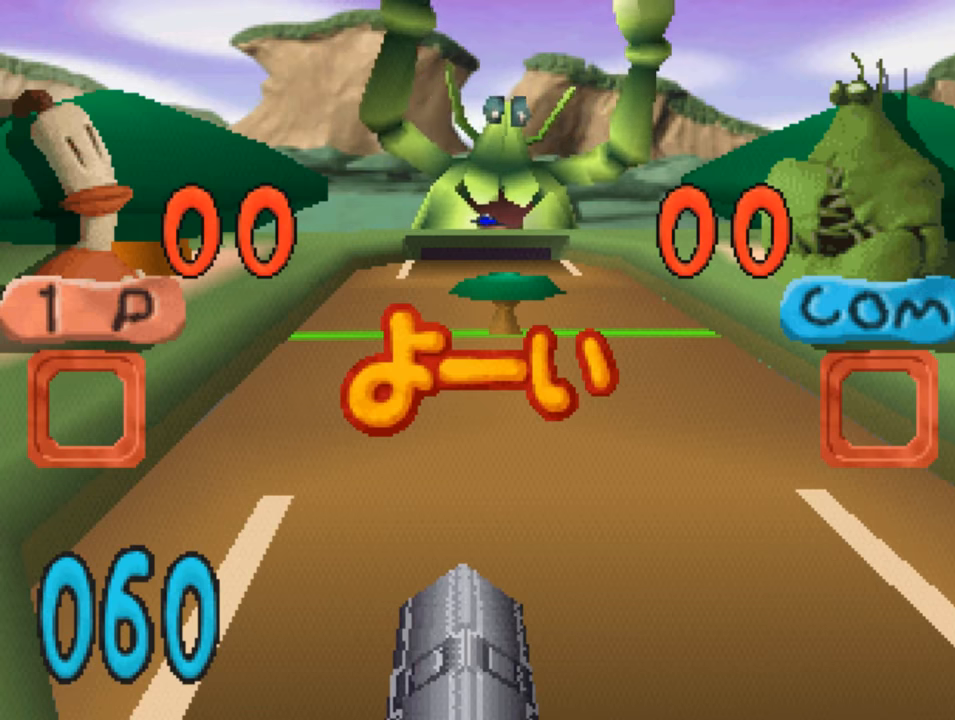
{"buttons": ["DPAD_RIGHT"], "left_stick": "center", "right_stick": "center", "events": [[217, "DPAD_RIGHT", "up"], [450, "DPAD_RIGHT", "down"]]}
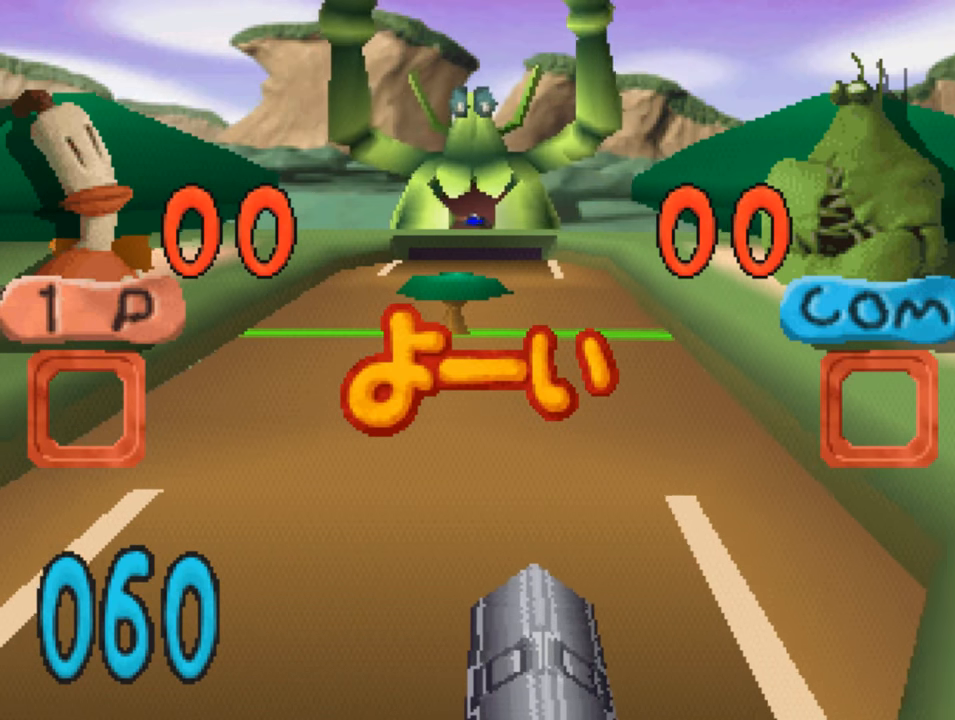
{"buttons": ["DPAD_LEFT"], "left_stick": "center", "right_stick": "center", "events": [[83, "DPAD_RIGHT", "up"], [383, "DPAD_LEFT", "down"]]}
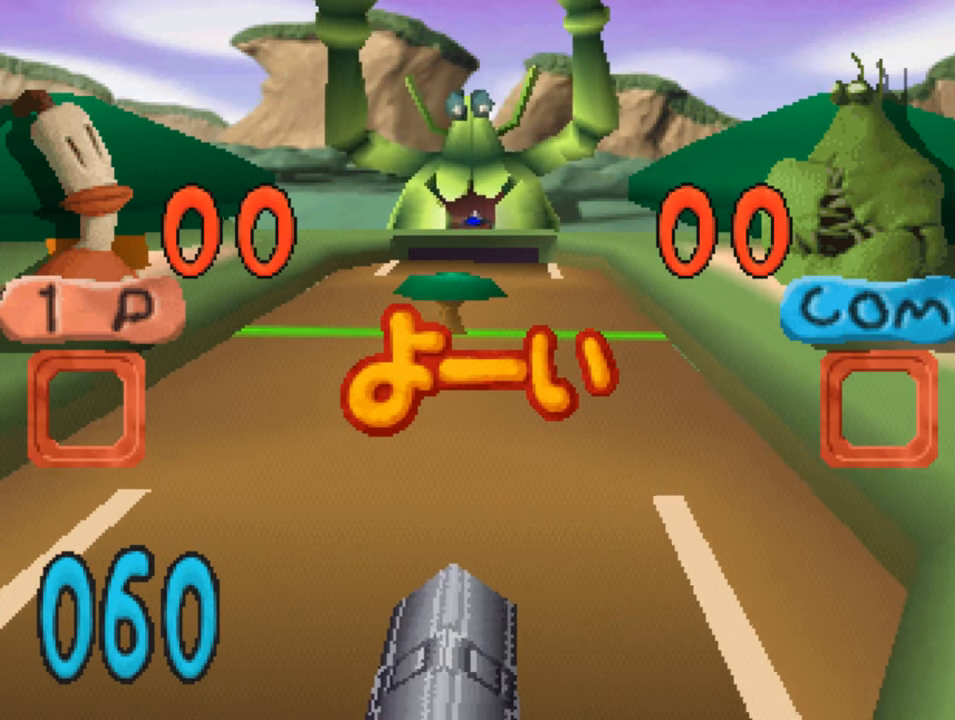
{"buttons": [], "left_stick": "center", "right_stick": "center", "events": [[50, "DPAD_LEFT", "up"]]}
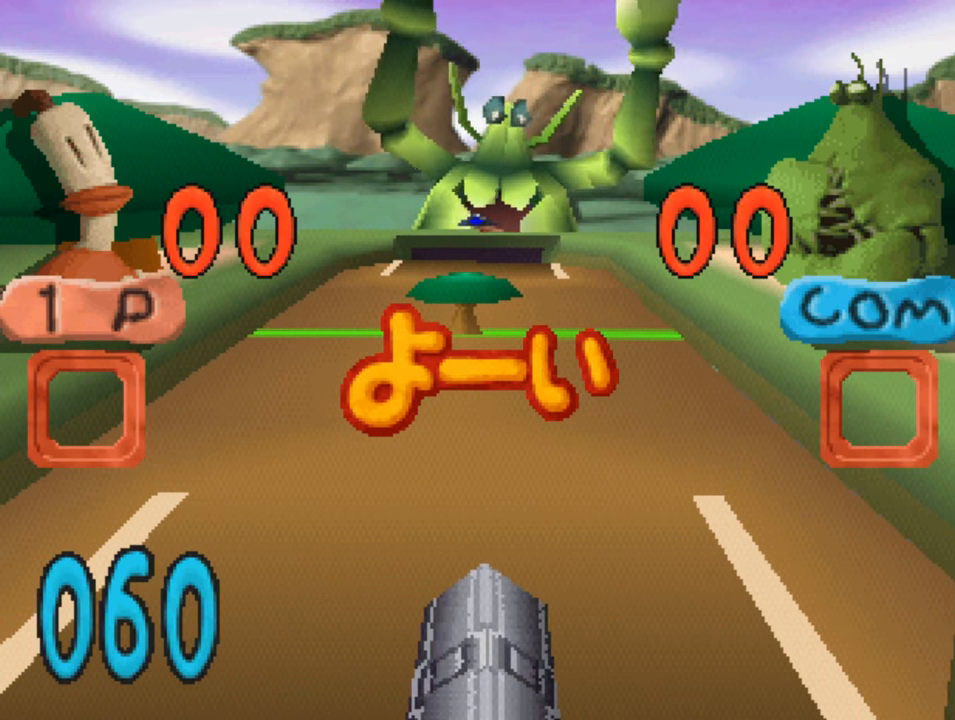
{"buttons": [], "left_stick": "center", "right_stick": "center", "events": []}
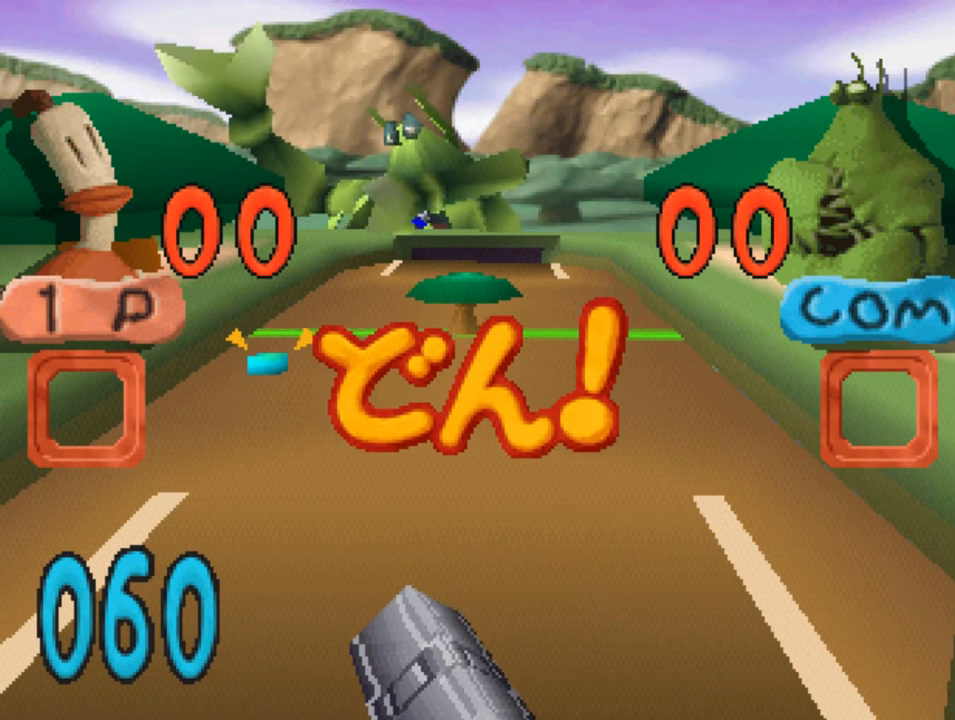
{"buttons": [], "left_stick": "center", "right_stick": "center", "events": [[300, "DPAD_RIGHT", "down"], [400, "DPAD_RIGHT", "up"]]}
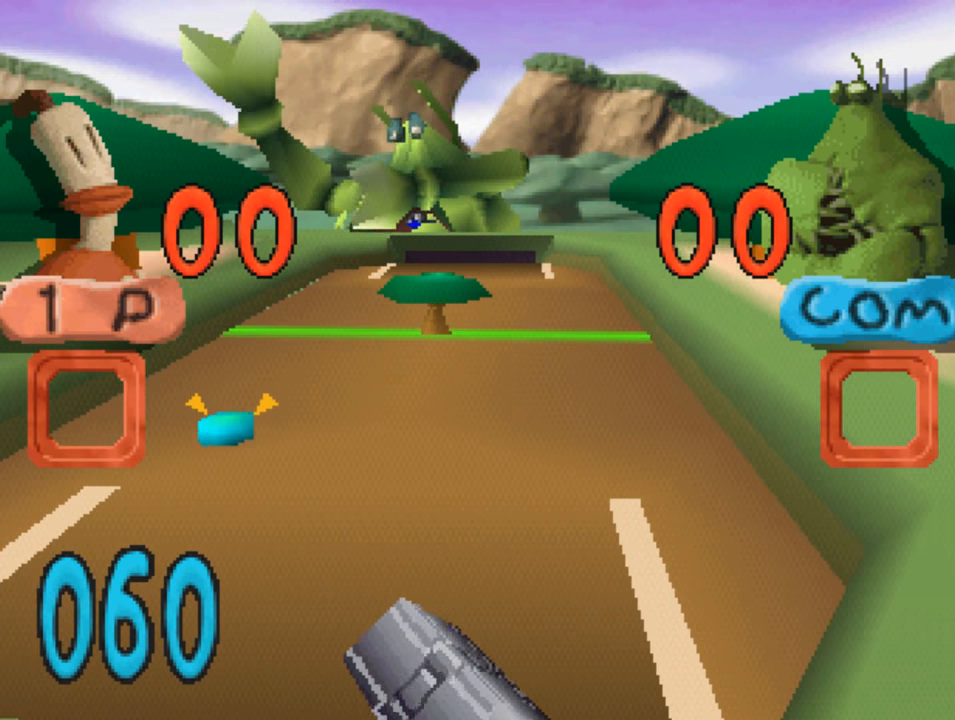
{"buttons": [], "left_stick": "center", "right_stick": "center", "events": [[150, "DPAD_LEFT", "down"], [417, "DPAD_LEFT", "up"]]}
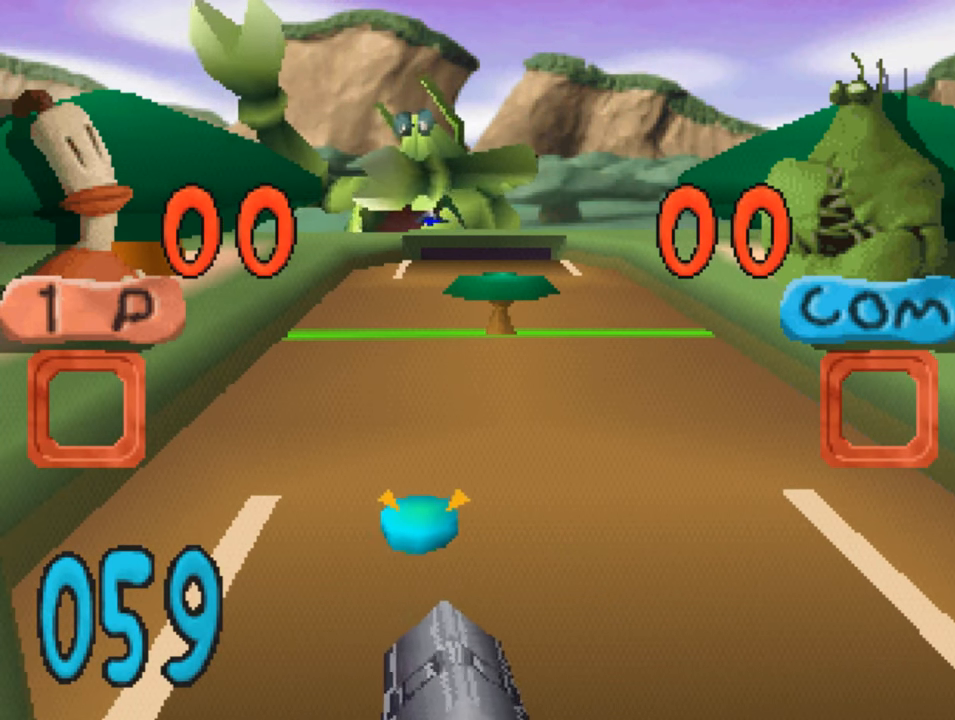
{"buttons": [], "left_stick": "center", "right_stick": "center", "events": [[117, "CIRCLE", "down"], [183, "CIRCLE", "up"], [317, "CIRCLE", "down"], [383, "CIRCLE", "up"]]}
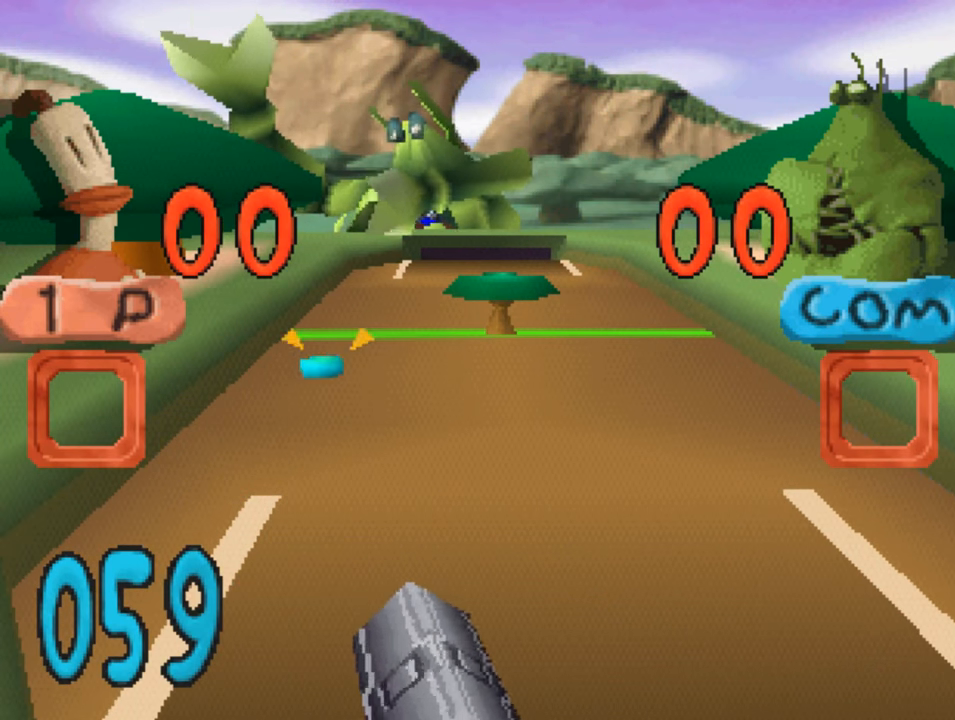
{"buttons": [], "left_stick": "center", "right_stick": "center", "events": [[217, "DPAD_RIGHT", "down"], [250, "CIRCLE", "down"], [317, "CIRCLE", "up"], [317, "DPAD_RIGHT", "up"], [417, "CIRCLE", "down"], [483, "CIRCLE", "up"]]}
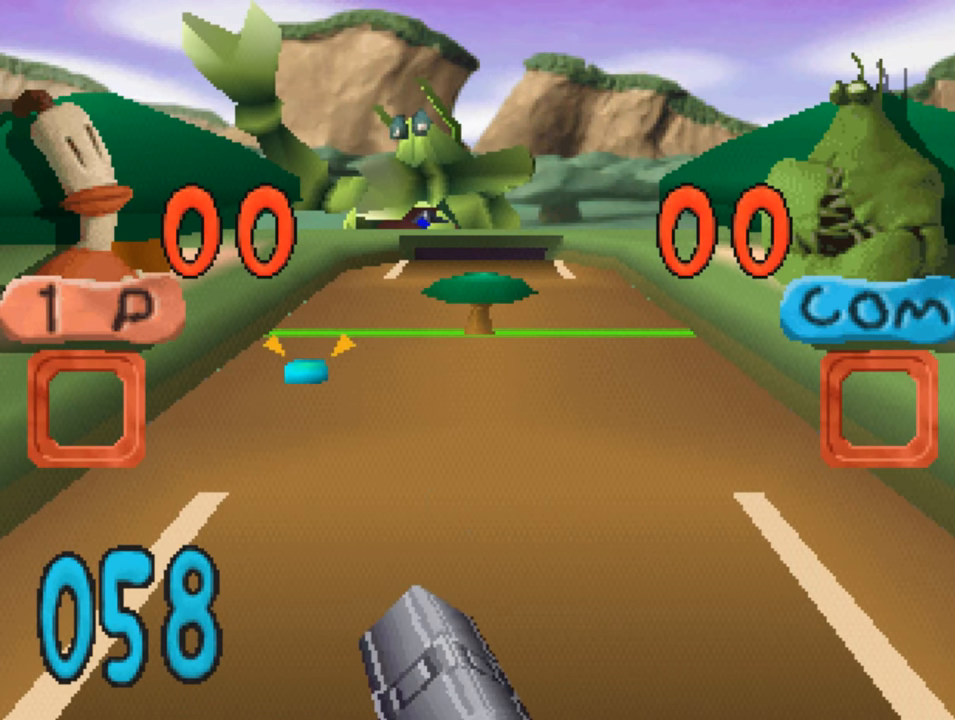
{"buttons": ["CIRCLE"], "left_stick": "center", "right_stick": "center", "events": [[83, "CIRCLE", "down"], [150, "CIRCLE", "up"], [250, "CIRCLE", "down"], [300, "CIRCLE", "up"], [383, "DPAD_RIGHT", "down"], [417, "CIRCLE", "down"], [450, "DPAD_RIGHT", "up"]]}
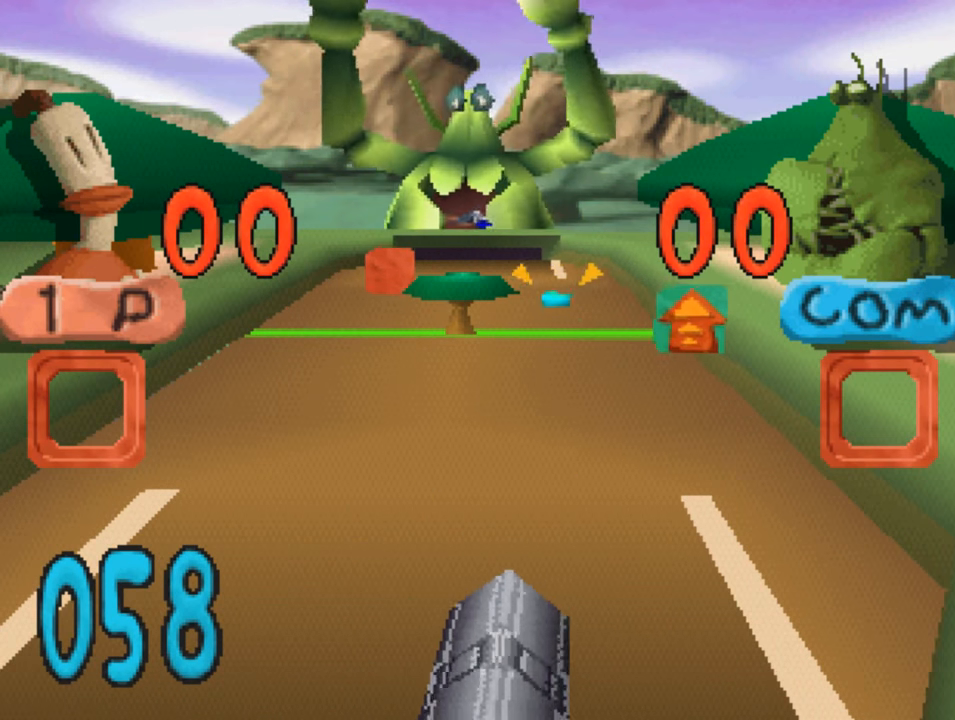
{"buttons": [], "left_stick": "center", "right_stick": "center", "events": [[17, "CIRCLE", "up"], [117, "CIRCLE", "down"], [217, "CIRCLE", "up"], [350, "CIRCLE", "down"], [450, "CIRCLE", "up"]]}
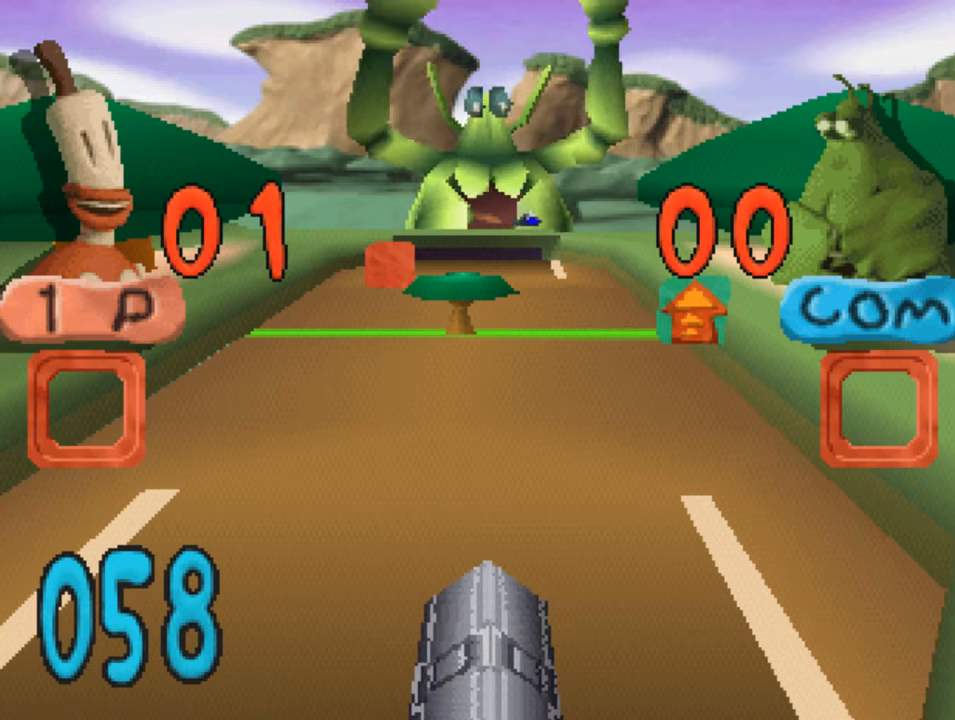
{"buttons": ["DPAD_RIGHT"], "left_stick": "center", "right_stick": "center", "events": [[50, "DPAD_LEFT", "down"], [184, "DPAD_LEFT", "up"], [450, "DPAD_RIGHT", "down"]]}
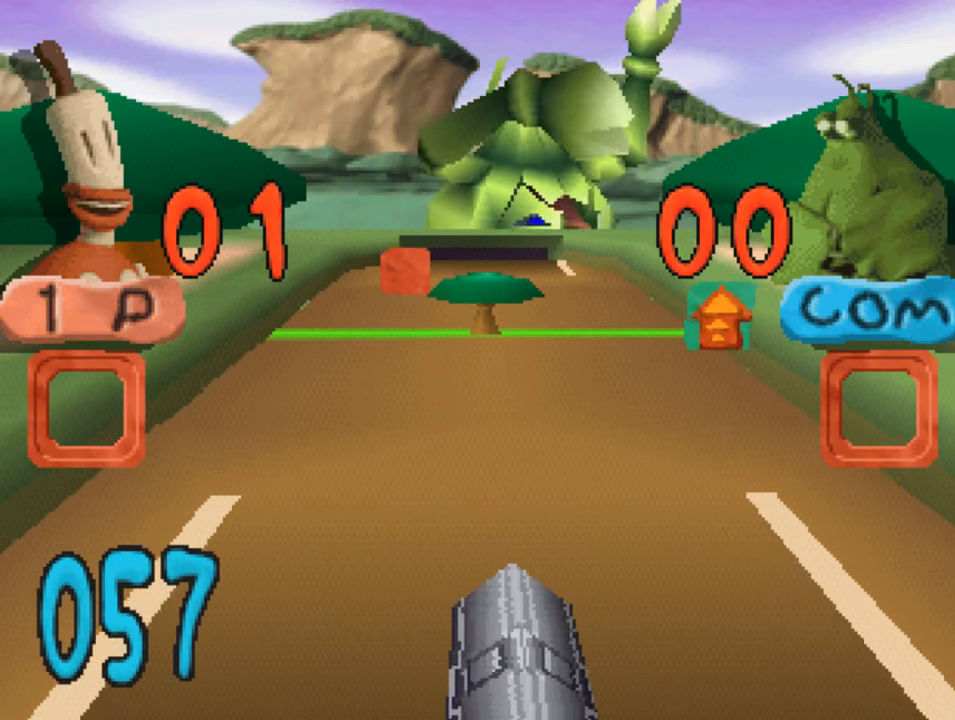
{"buttons": ["DPAD_RIGHT"], "left_stick": "center", "right_stick": "center", "events": [[67, "DPAD_RIGHT", "up"], [284, "DPAD_RIGHT", "down"]]}
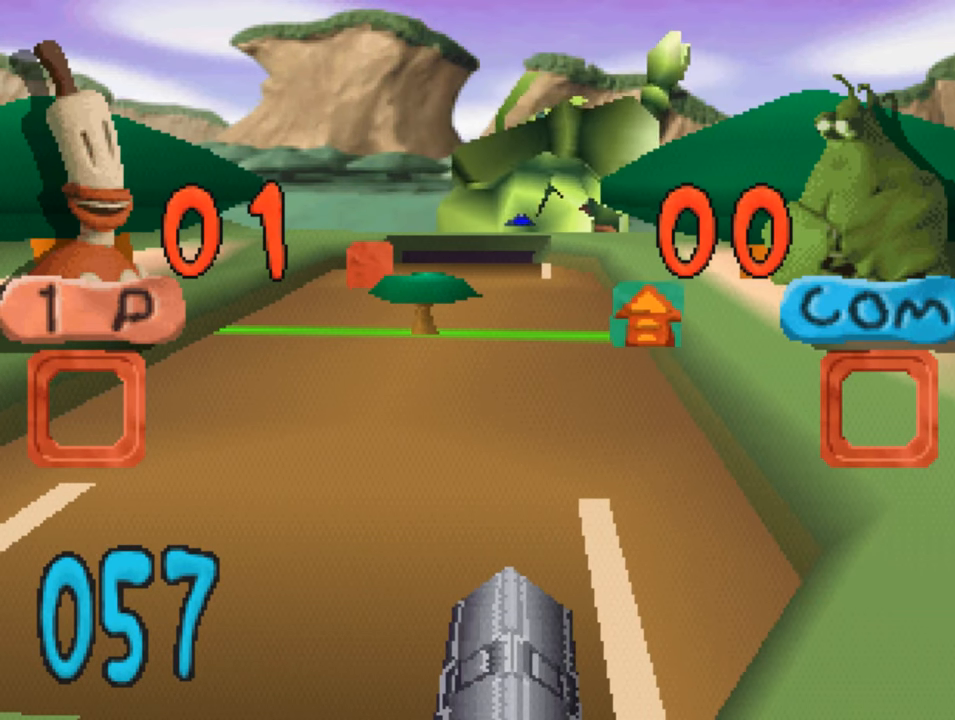
{"buttons": ["DPAD_LEFT"], "left_stick": "center", "right_stick": "center", "events": [[117, "CIRCLE", "down"], [117, "DPAD_RIGHT", "up"], [217, "CIRCLE", "up"], [317, "CIRCLE", "down"], [384, "DPAD_LEFT", "down"], [417, "CIRCLE", "up"]]}
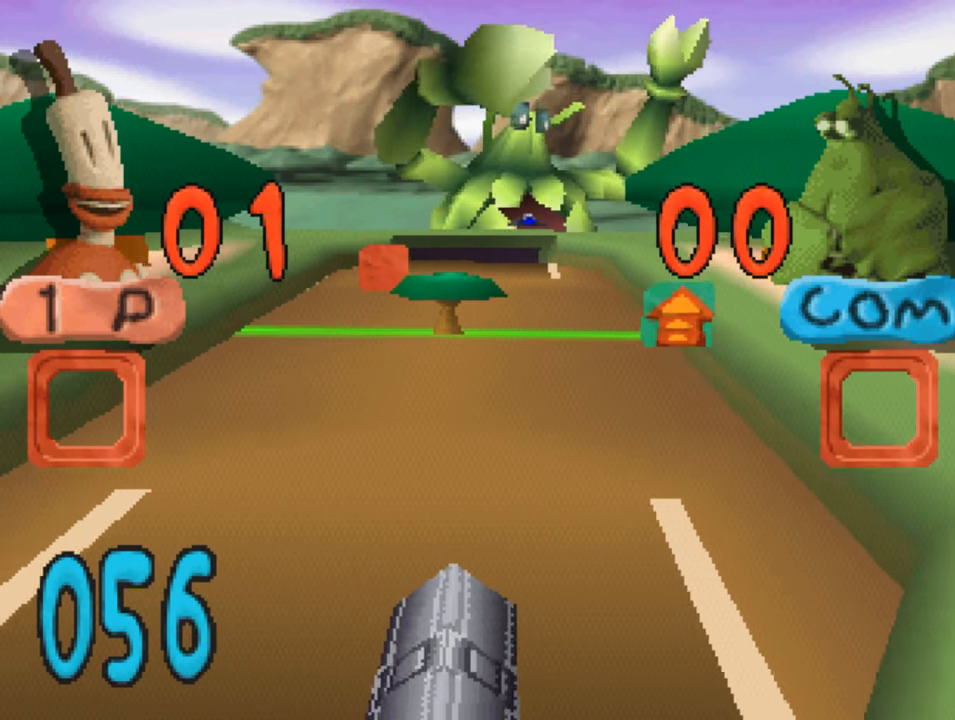
{"buttons": [], "left_stick": "center", "right_stick": "center", "events": [[134, "DPAD_LEFT", "up"], [284, "CIRCLE", "down"], [334, "CIRCLE", "up"]]}
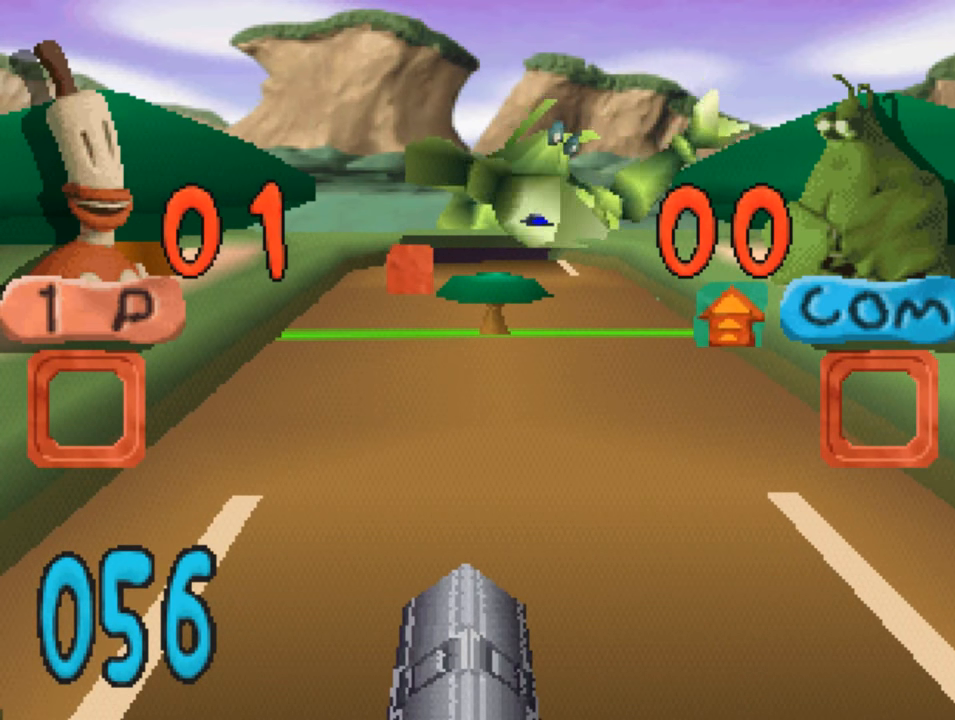
{"buttons": [], "left_stick": "center", "right_stick": "center", "events": [[117, "DPAD_RIGHT", "down"], [217, "DPAD_RIGHT", "up"]]}
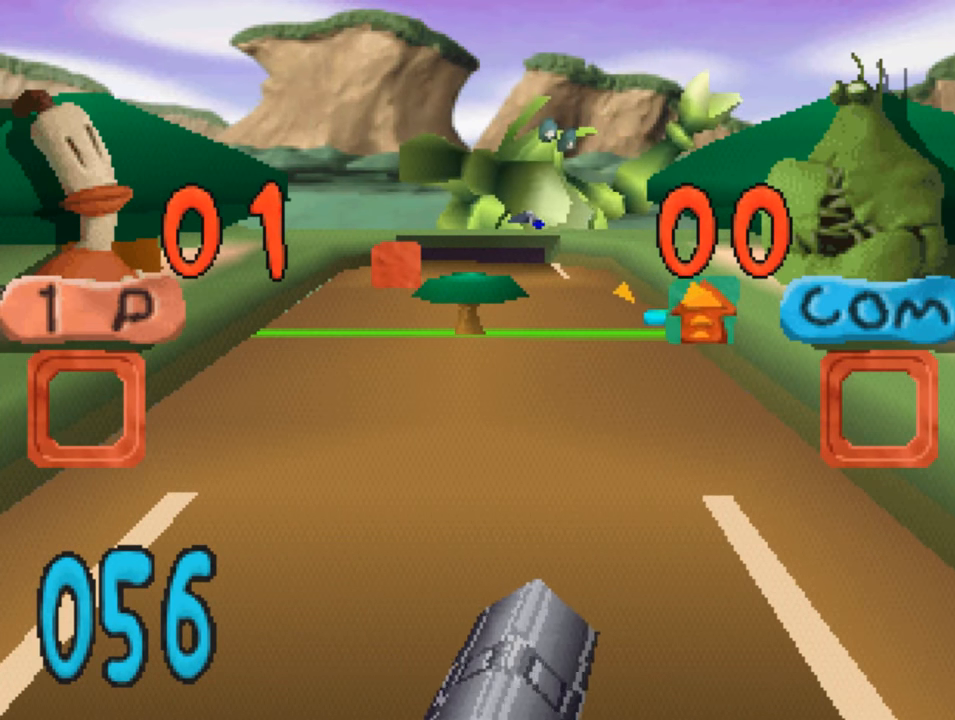
{"buttons": ["CIRCLE"], "left_stick": "center", "right_stick": "center", "events": [[84, "DPAD_RIGHT", "down"], [184, "DPAD_RIGHT", "up"], [450, "CIRCLE", "down"]]}
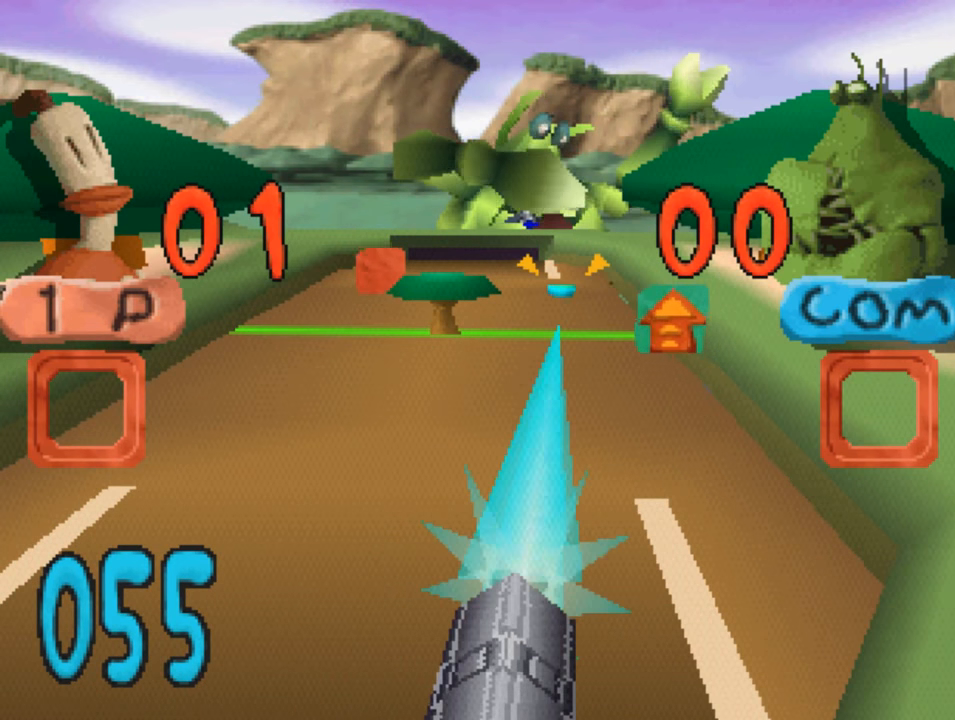
{"buttons": ["CIRCLE", "DPAD_LEFT"], "left_stick": "center", "right_stick": "center", "events": [[50, "CIRCLE", "up"], [117, "CIRCLE", "down"], [184, "CIRCLE", "up"], [284, "CIRCLE", "down"], [350, "CIRCLE", "up"], [450, "CIRCLE", "down"], [484, "DPAD_LEFT", "down"]]}
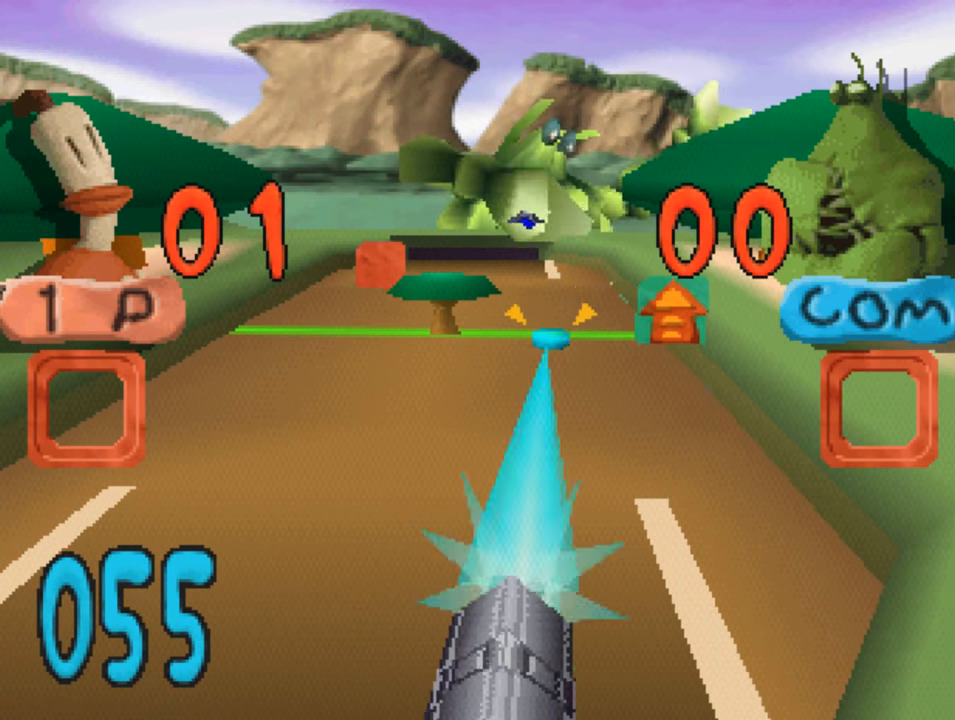
{"buttons": ["CIRCLE"], "left_stick": "center", "right_stick": "center", "events": [[17, "CIRCLE", "up"], [50, "DPAD_LEFT", "up"], [117, "CIRCLE", "down"], [184, "CIRCLE", "up"], [250, "DPAD_RIGHT", "down"], [317, "CIRCLE", "down"], [317, "DPAD_RIGHT", "up"], [384, "CIRCLE", "up"], [484, "CIRCLE", "down"]]}
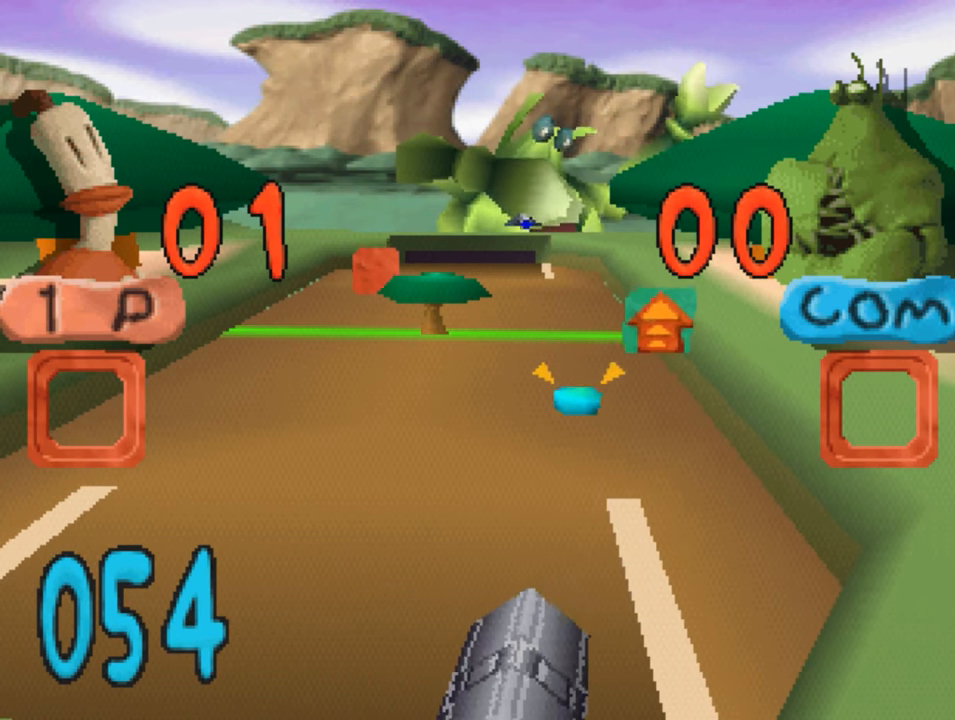
{"buttons": [], "left_stick": "center", "right_stick": "center", "events": [[84, "CIRCLE", "up"], [184, "CIRCLE", "down"], [250, "CIRCLE", "up"]]}
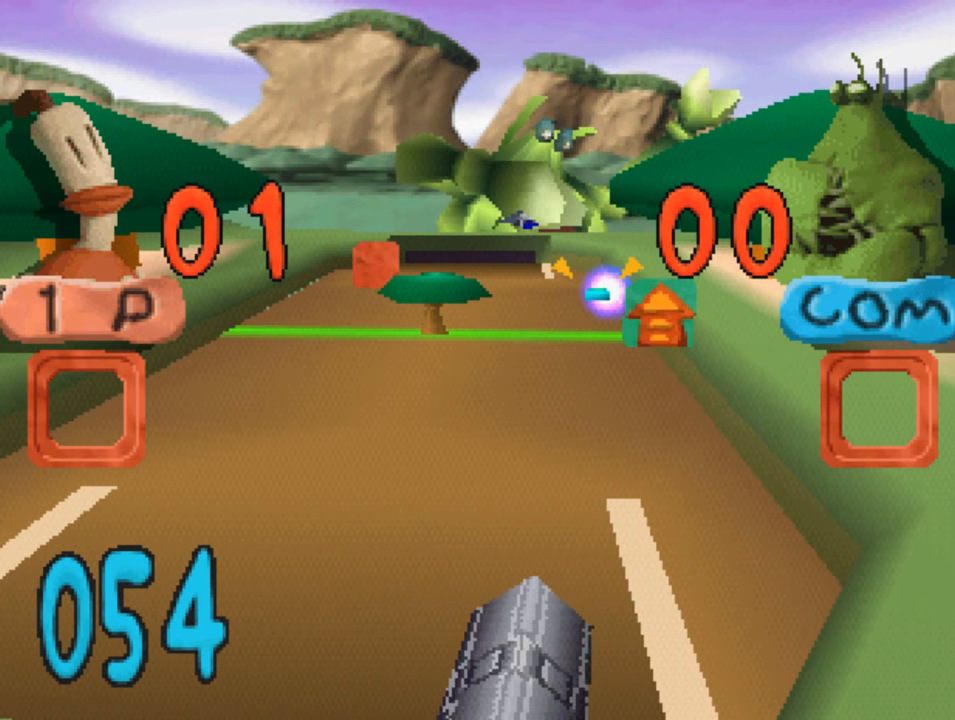
{"buttons": ["CIRCLE"], "left_stick": "center", "right_stick": "center", "events": [[17, "DPAD_RIGHT", "down"], [84, "DPAD_RIGHT", "up"], [284, "DPAD_LEFT", "down"], [467, "CIRCLE", "down"], [467, "DPAD_LEFT", "up"]]}
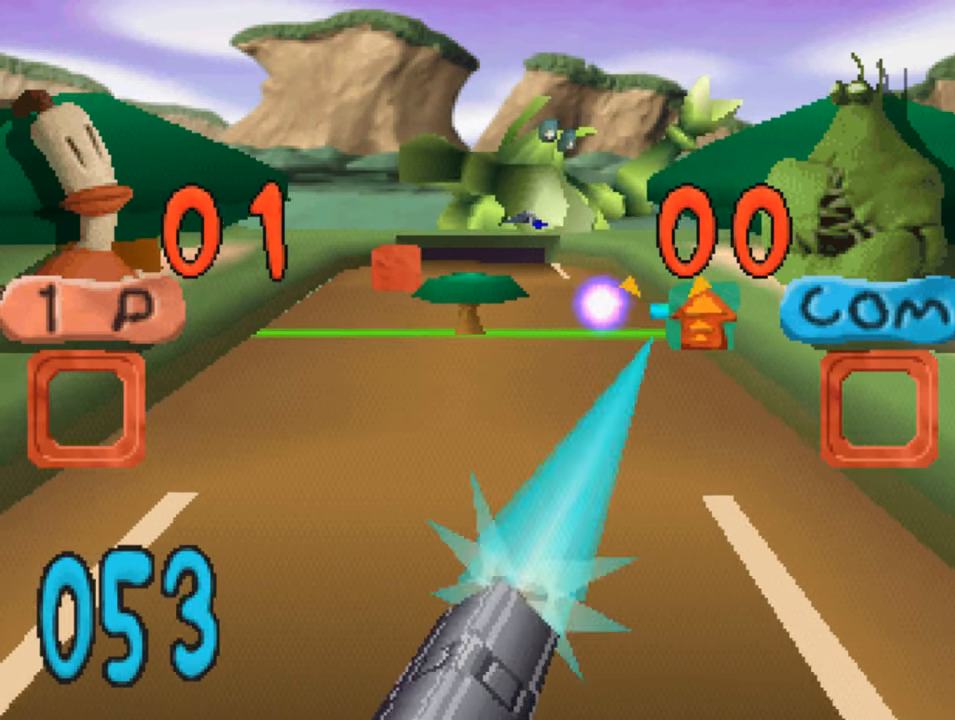
{"buttons": [], "left_stick": "center", "right_stick": "center", "events": [[50, "CIRCLE", "up"], [183, "CIRCLE", "down"], [183, "DPAD_RIGHT", "down"], [216, "CIRCLE", "up"], [216, "DPAD_RIGHT", "up"], [383, "CIRCLE", "down"], [433, "CIRCLE", "up"]]}
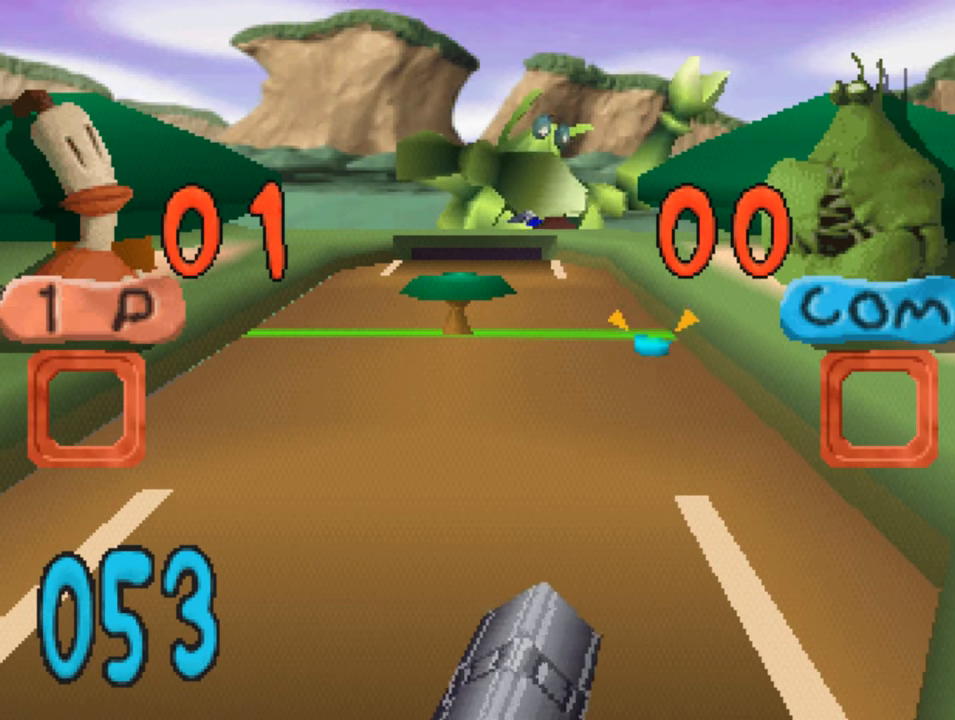
{"buttons": [], "left_stick": "center", "right_stick": "center", "events": [[50, "CIRCLE", "down"], [50, "DPAD_LEFT", "down"], [83, "DPAD_LEFT", "up"], [116, "CIRCLE", "up"], [250, "CIRCLE", "down"], [316, "CIRCLE", "up"], [400, "CIRCLE", "down"], [483, "CIRCLE", "up"]]}
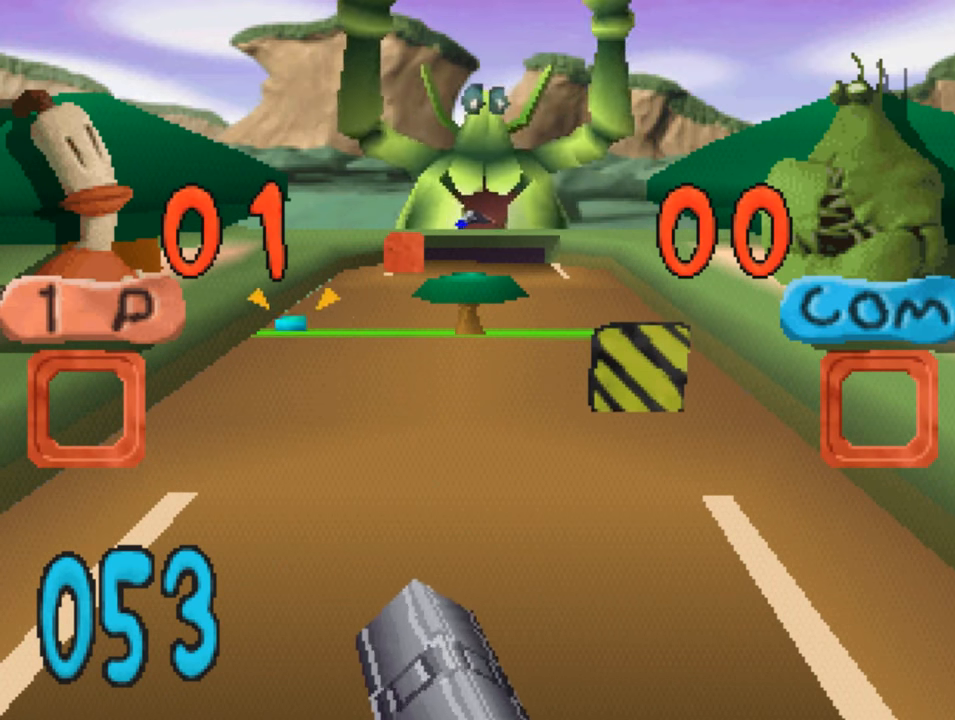
{"buttons": [], "left_stick": "center", "right_stick": "center", "events": [[116, "CIRCLE", "down"], [183, "CIRCLE", "up"], [333, "CIRCLE", "down"], [416, "CIRCLE", "up"]]}
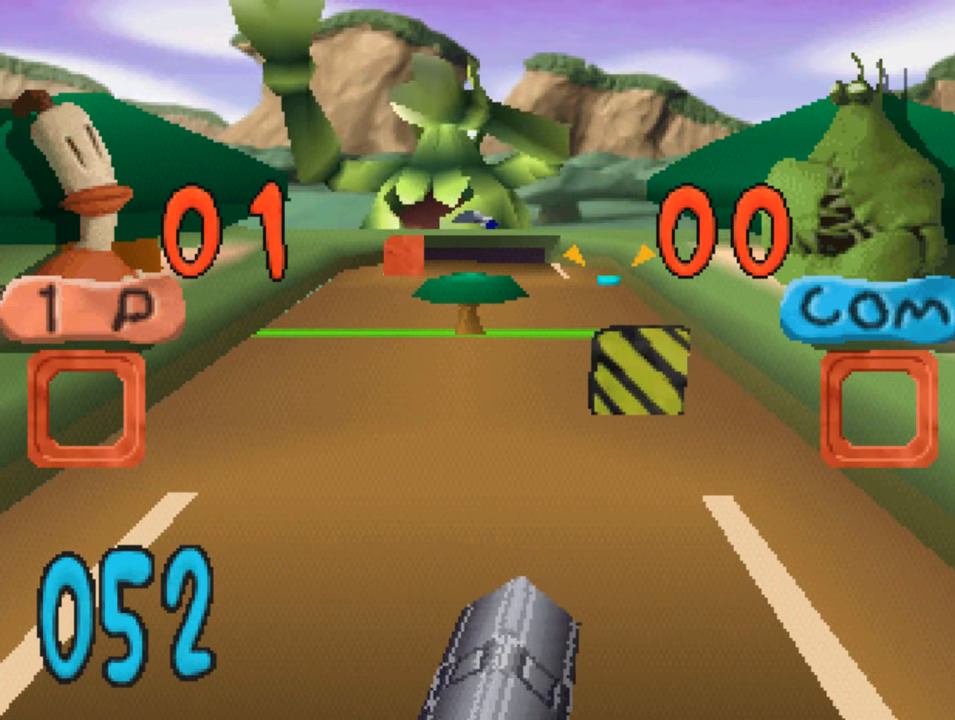
{"buttons": [], "left_stick": "center", "right_stick": "center", "events": [[50, "CIRCLE", "down"], [150, "CIRCLE", "up"], [333, "DPAD_LEFT", "down"], [483, "DPAD_LEFT", "up"]]}